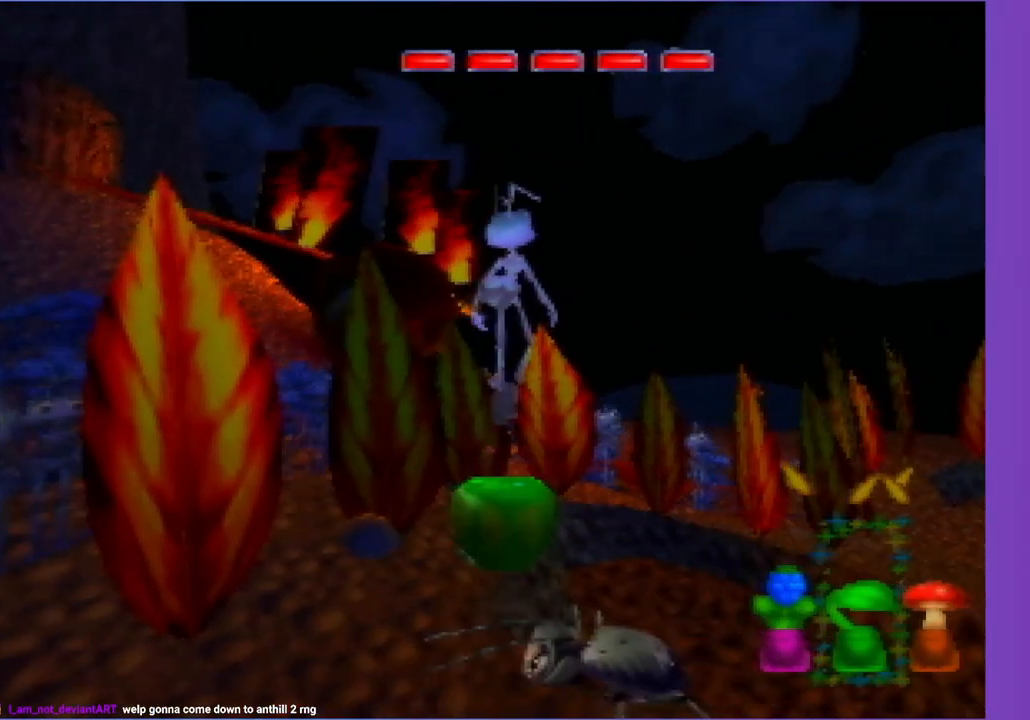
Gameplay with a controller (Nintendo layout); each line is a JSON object with the inputs held at the frame after it. "events" lists button and stick changes between this image and that frame as [ms after this image, input, new state], when the widget could be followed in between. Not read: L3 R3 right_stick.
{"buttons": [], "left_stick": "center", "events": [[150, "Z", "up"], [150, "left_stick", "center"], [217, "START", "down"], [300, "START", "up"]]}
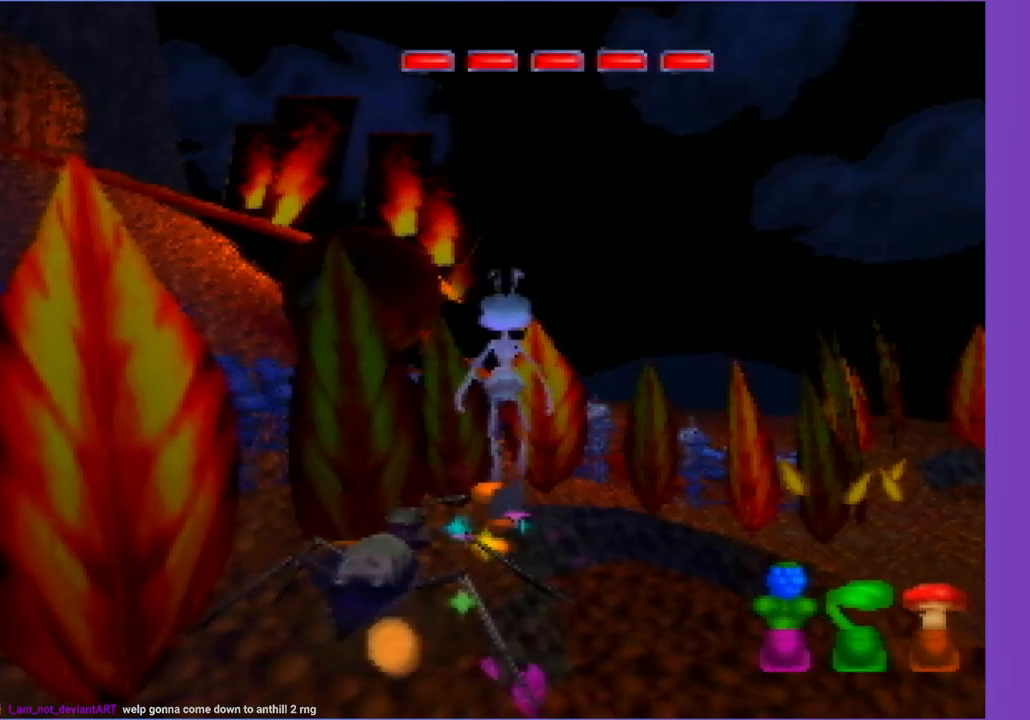
{"buttons": [], "left_stick": "center", "events": []}
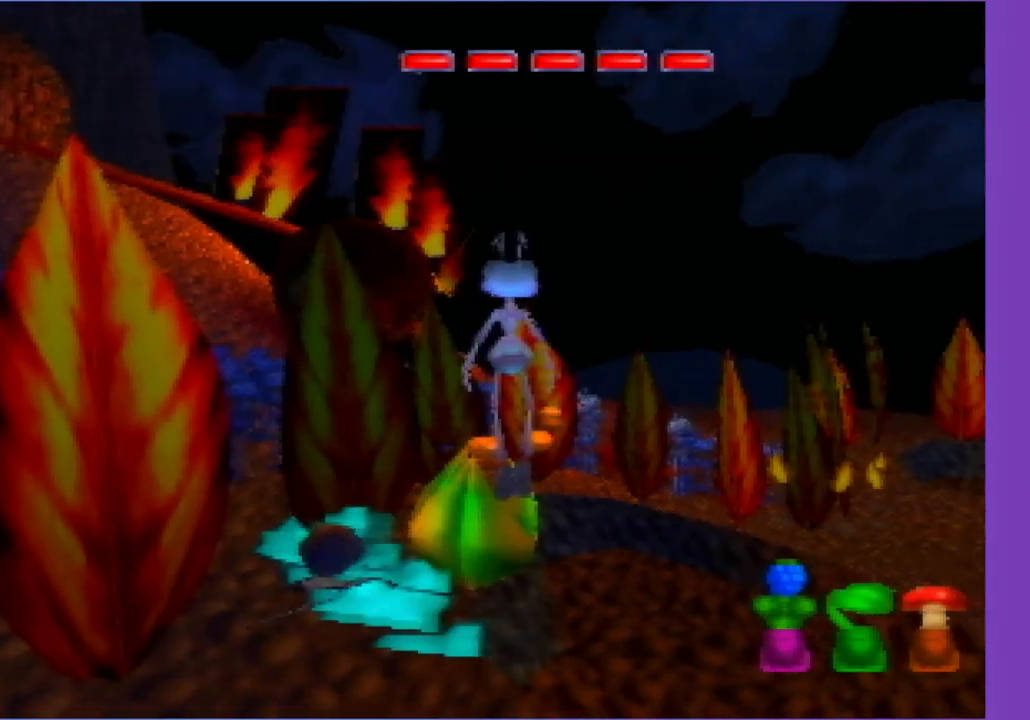
{"buttons": [], "left_stick": "up-left", "events": [[467, "left_stick", "up-left"]]}
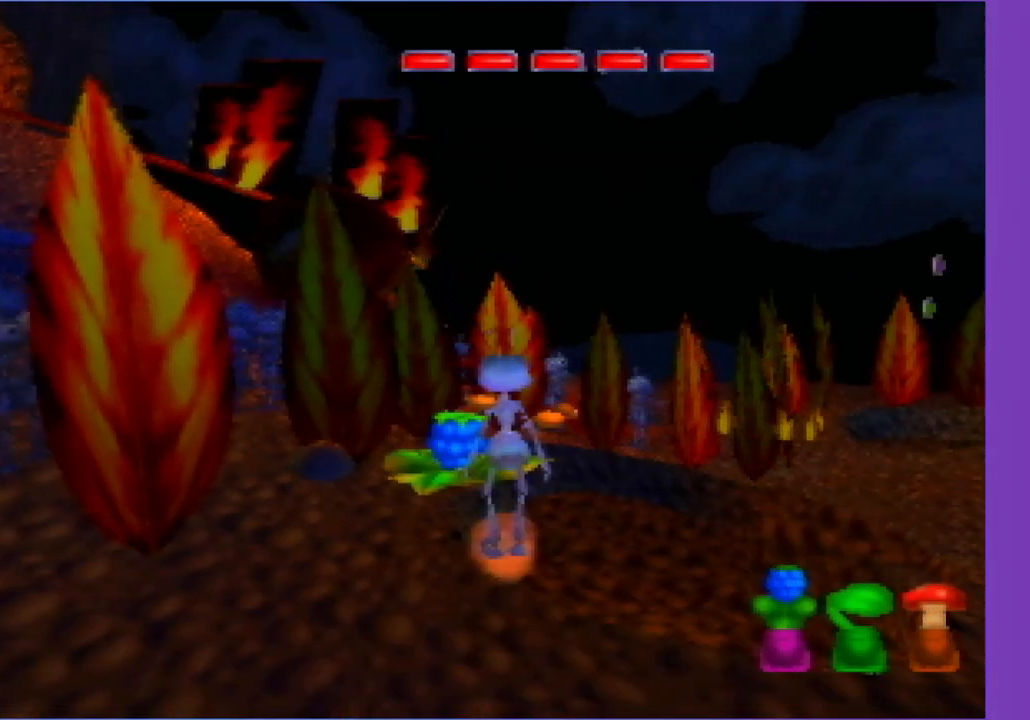
{"buttons": ["Z"], "left_stick": "up", "events": [[400, "Z", "down"], [400, "left_stick", "up"]]}
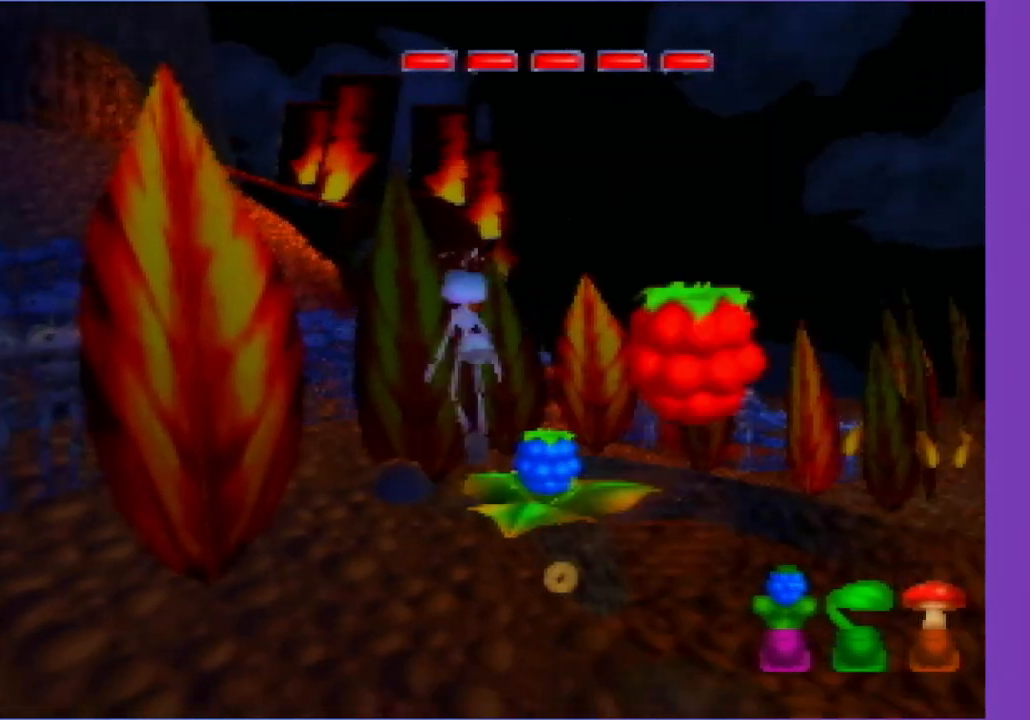
{"buttons": [], "left_stick": "down-left", "events": [[50, "Z", "up"], [50, "left_stick", "up-right"], [217, "left_stick", "down-right"], [450, "left_stick", "down-left"]]}
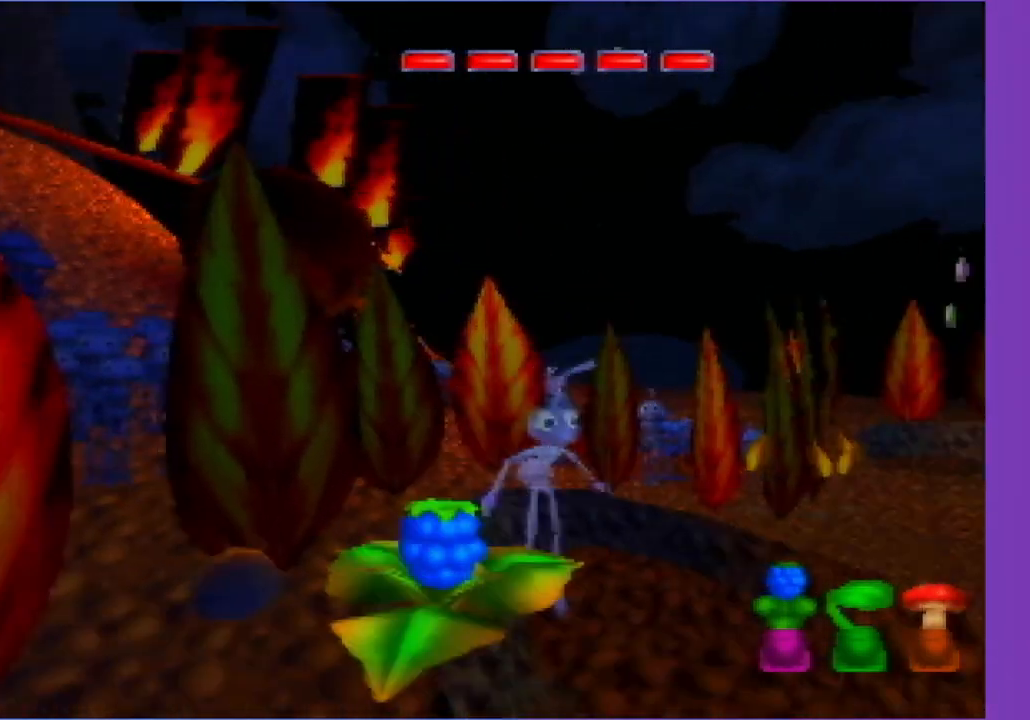
{"buttons": ["Z"], "left_stick": "left", "events": [[83, "left_stick", "center"], [200, "left_stick", "up"], [267, "Z", "down"], [350, "left_stick", "center"], [467, "left_stick", "left"]]}
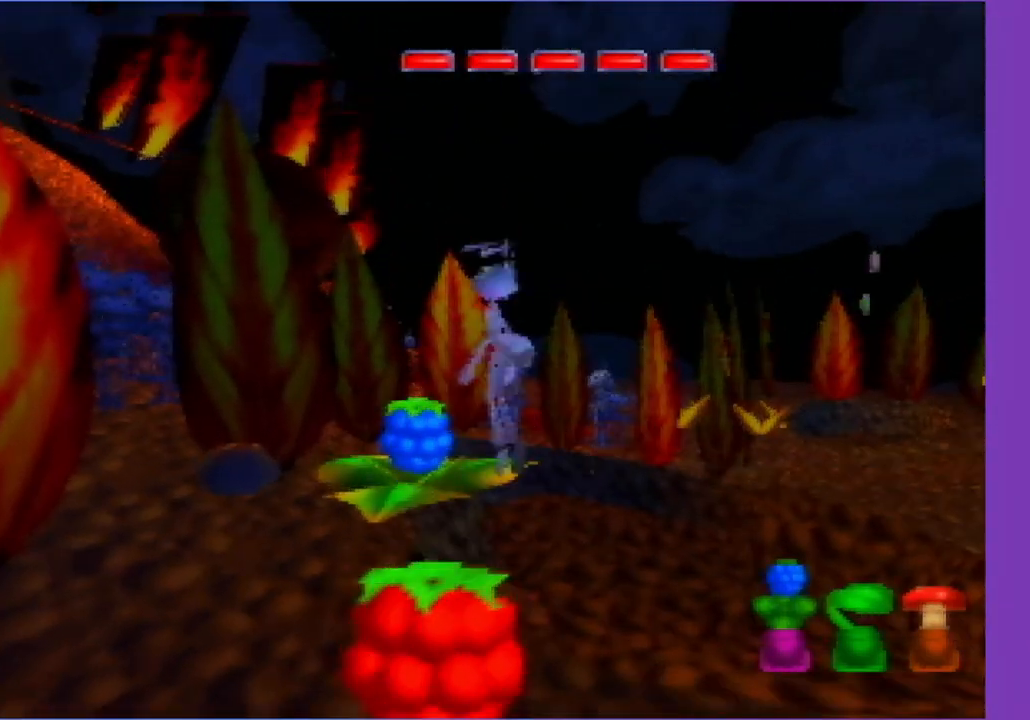
{"buttons": [], "left_stick": "right", "events": [[117, "left_stick", "up-left"], [317, "Z", "up"], [317, "left_stick", "right"]]}
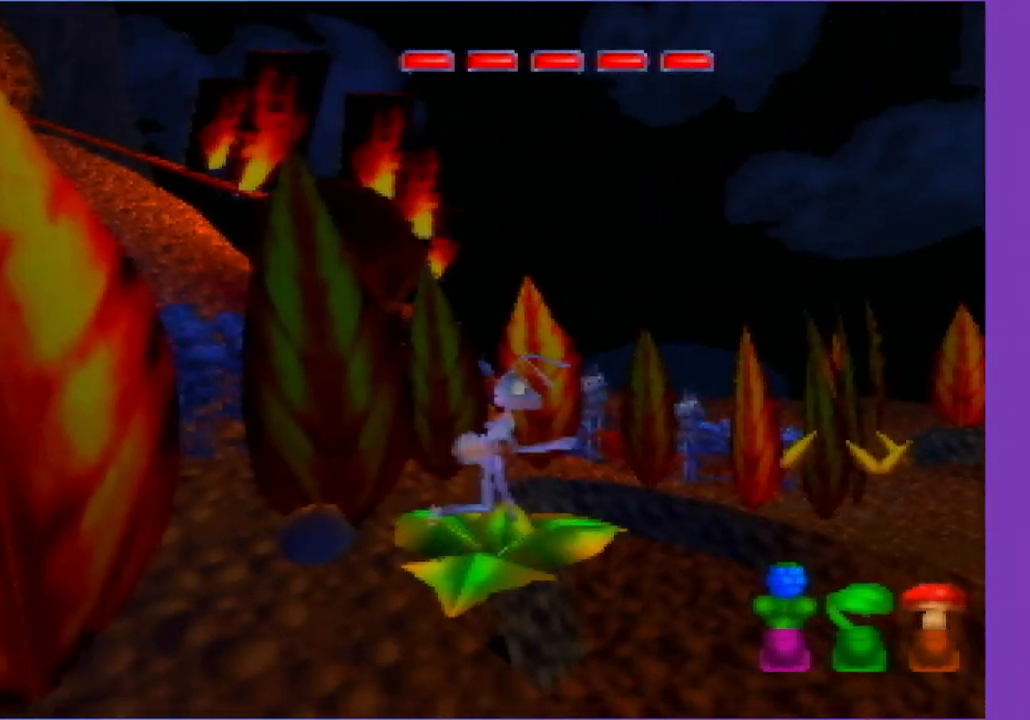
{"buttons": [], "left_stick": "right", "events": []}
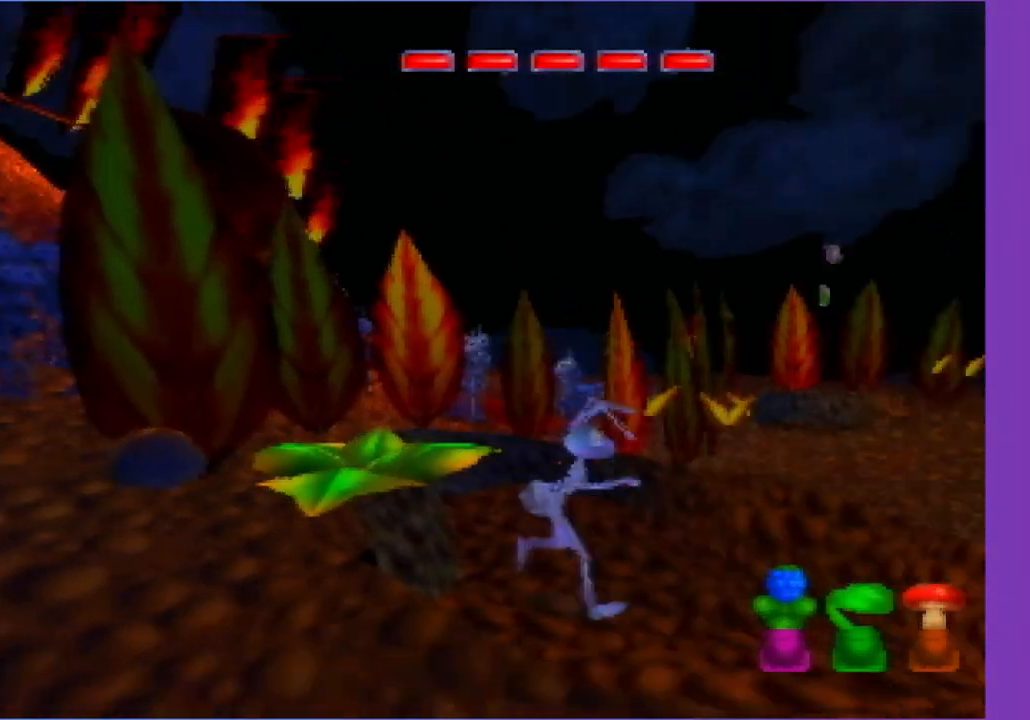
{"buttons": ["Z"], "left_stick": "right", "events": [[300, "Z", "down"]]}
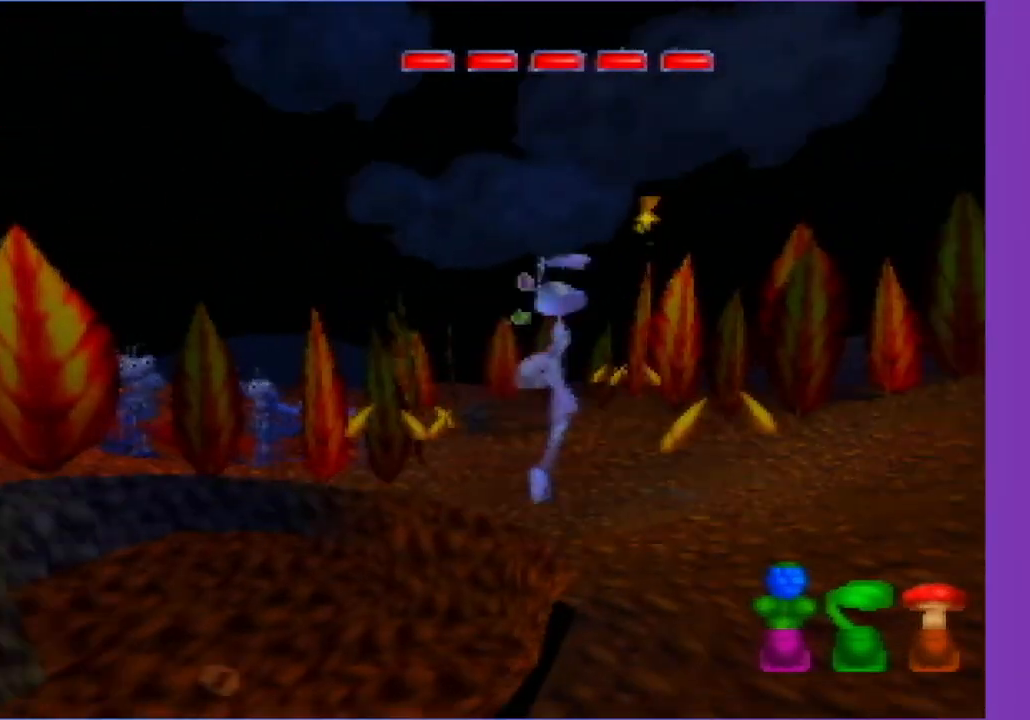
{"buttons": [], "left_stick": "up-right", "events": [[67, "Z", "up"], [67, "left_stick", "up-right"], [117, "A", "down"], [217, "A", "up"], [350, "A", "down"], [417, "A", "up"]]}
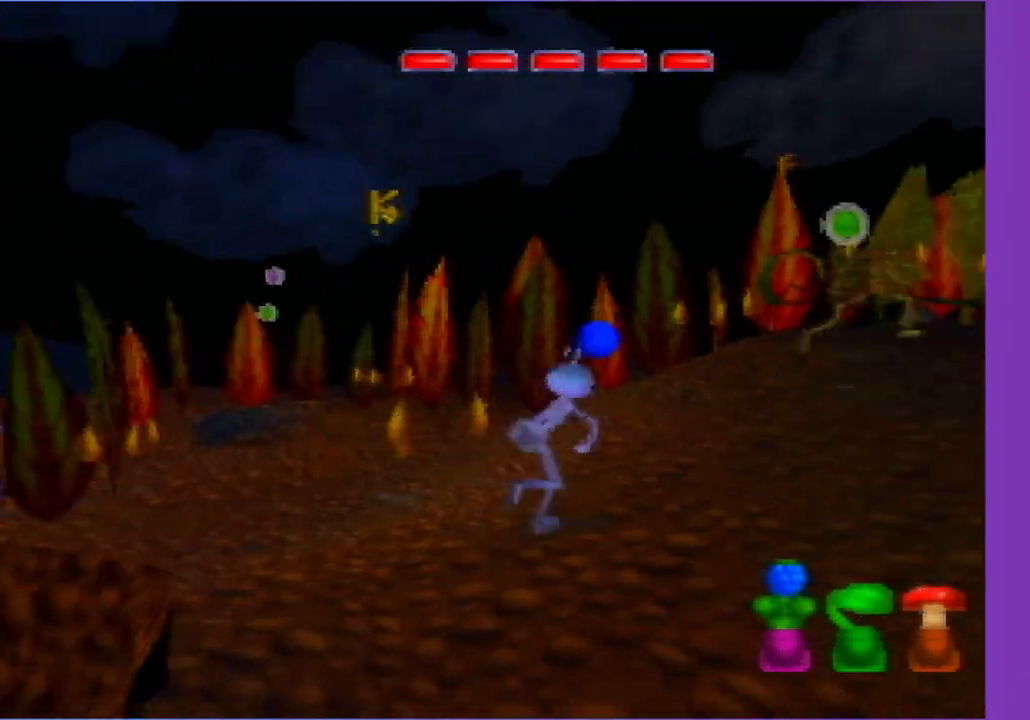
{"buttons": [], "left_stick": "up-right", "events": [[50, "A", "down"], [117, "A", "up"], [183, "A", "down"], [317, "A", "up"]]}
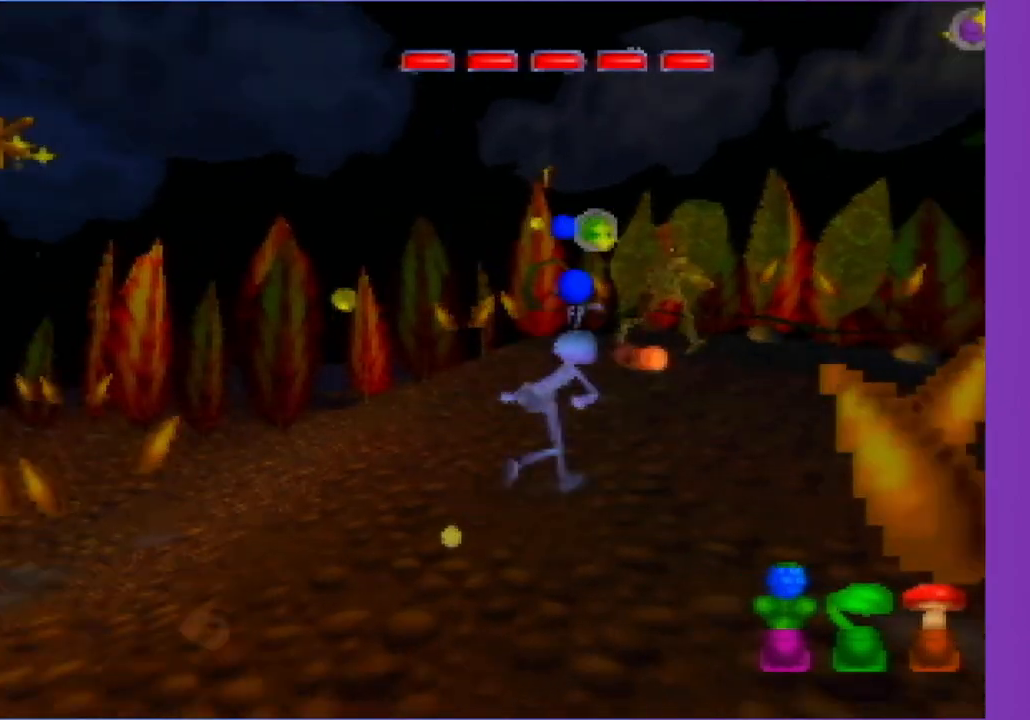
{"buttons": [], "left_stick": "up-right", "events": []}
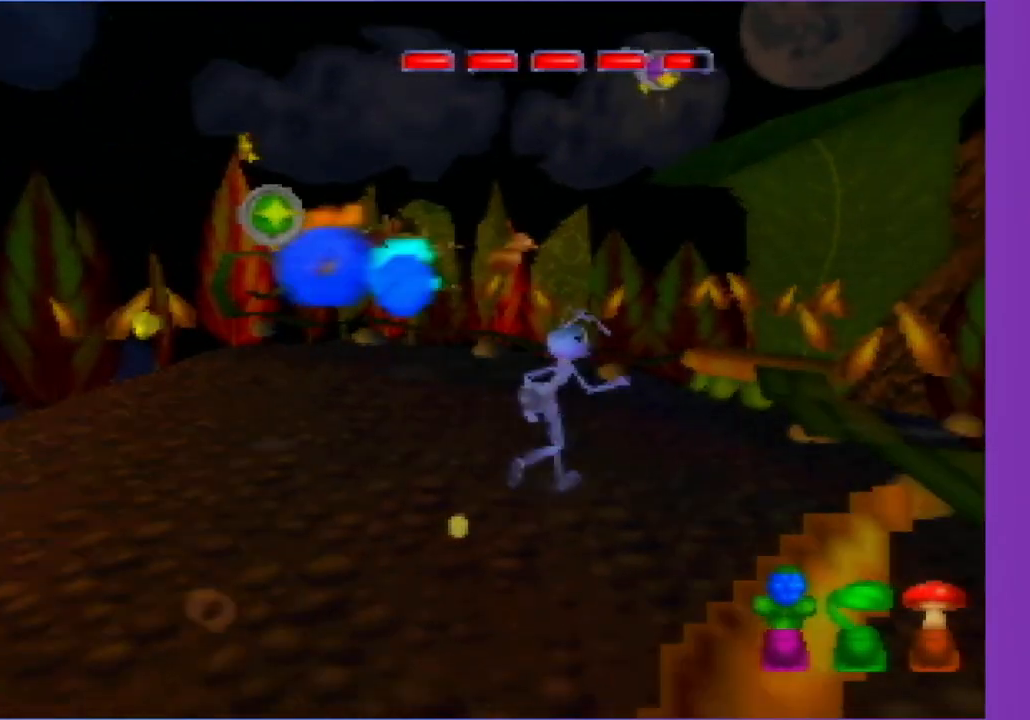
{"buttons": ["Z"], "left_stick": "up-right", "events": [[200, "left_stick", "up"], [400, "Z", "down"], [450, "left_stick", "up-right"]]}
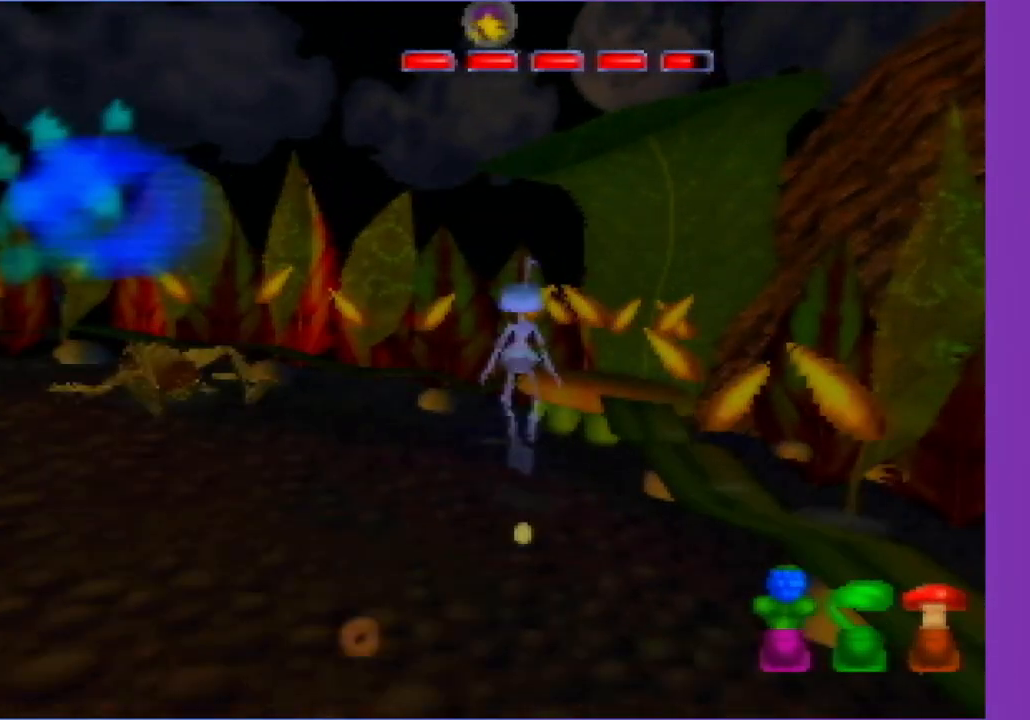
{"buttons": [], "left_stick": "up"}
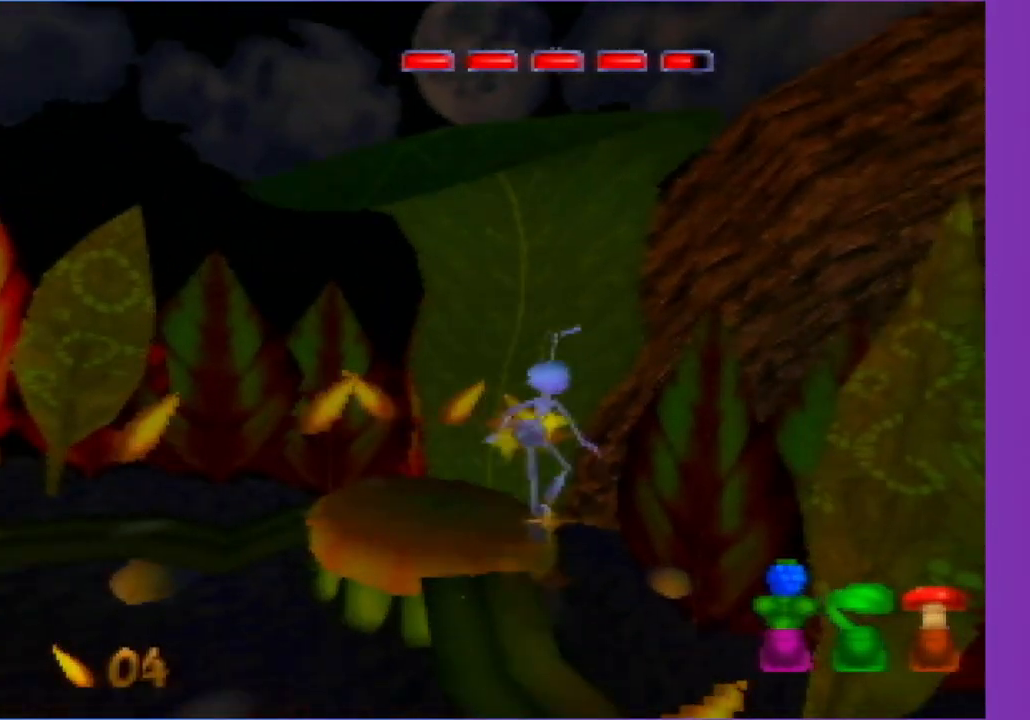
{"buttons": ["A"], "left_stick": "center"}
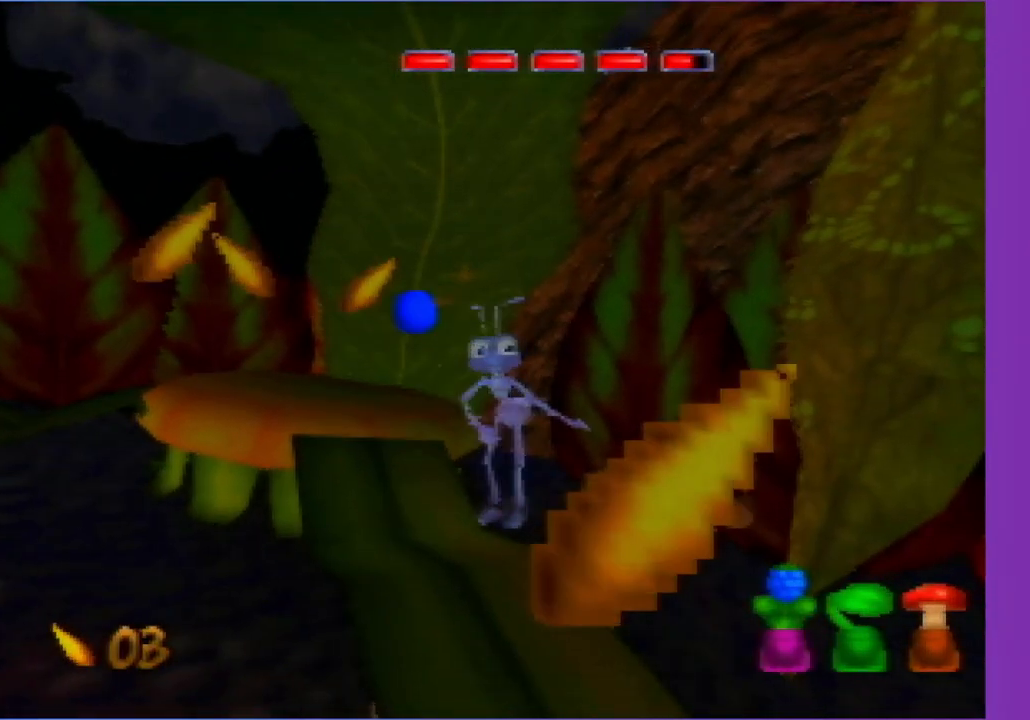
{"buttons": [], "left_stick": "up-left", "events": [[17, "A", "up"], [100, "A", "down"], [217, "A", "up"], [217, "left_stick", "left"], [283, "Z", "down"], [283, "left_stick", "up-left"], [450, "Z", "up"]]}
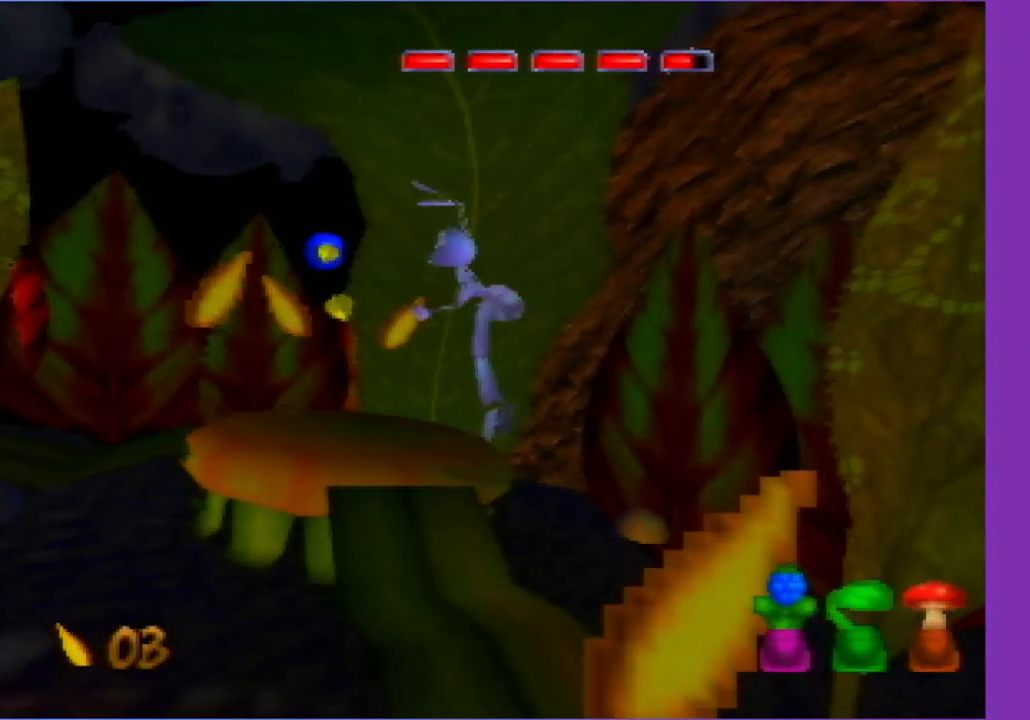
{"buttons": [], "left_stick": "center", "events": [[100, "left_stick", "center"], [233, "left_stick", "left"], [283, "A", "down"], [400, "A", "up"], [400, "left_stick", "center"]]}
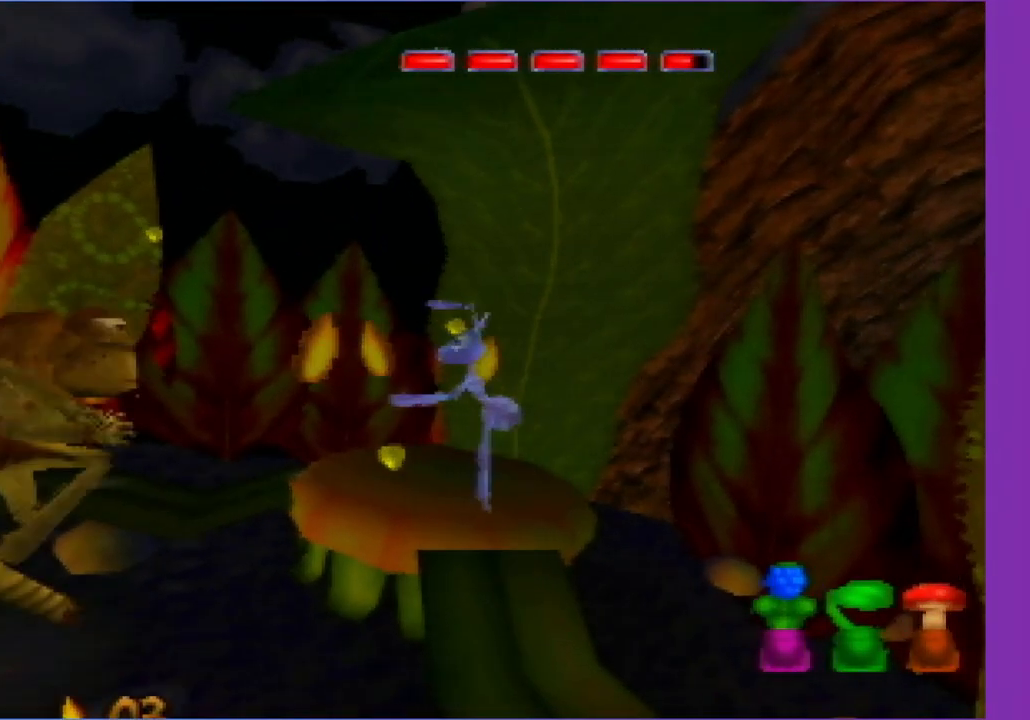
{"buttons": ["A", "C_RIGHT"], "left_stick": "center", "events": [[267, "C_RIGHT", "down"], [467, "A", "down"]]}
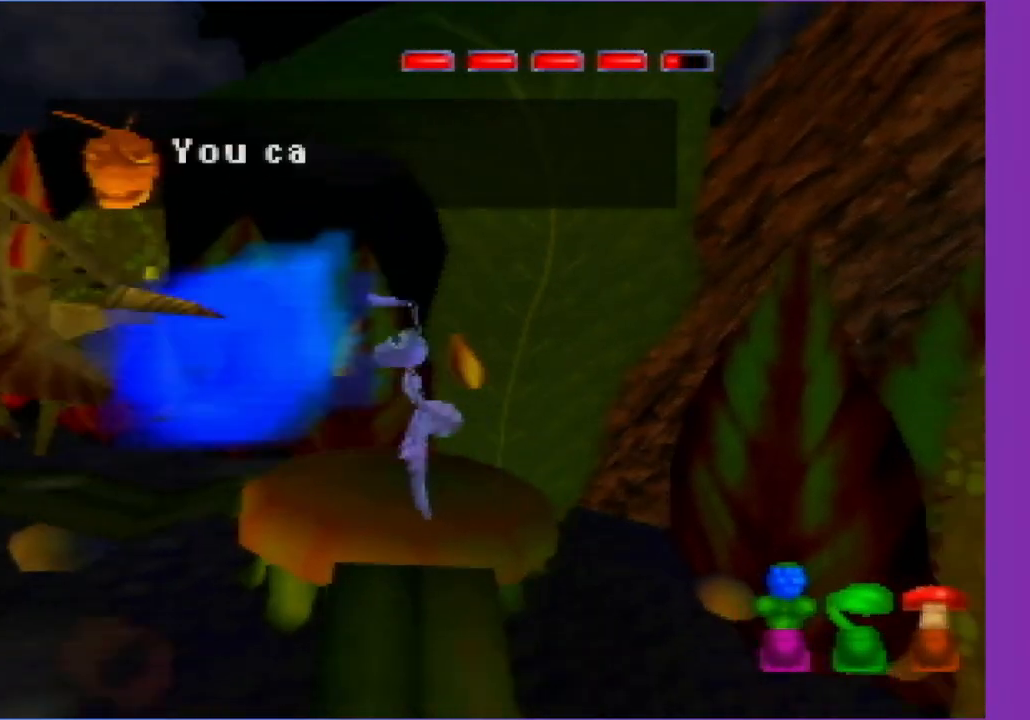
{"buttons": [], "left_stick": "center", "events": [[50, "A", "up"], [183, "C_RIGHT", "up"]]}
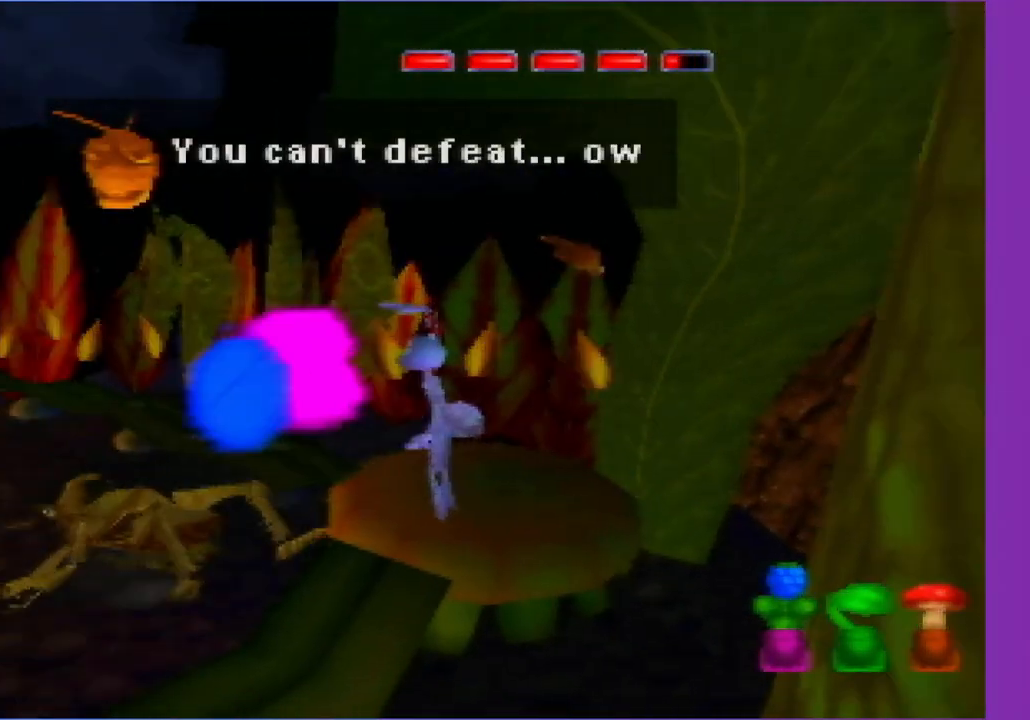
{"buttons": [], "left_stick": "center", "events": []}
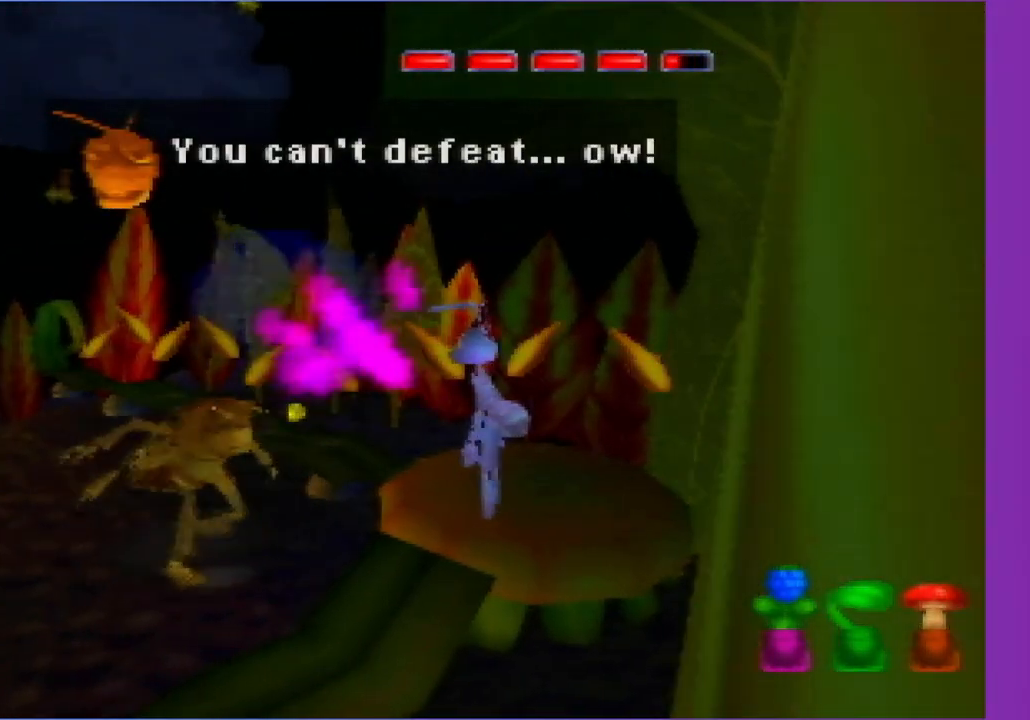
{"buttons": [], "left_stick": "center", "events": [[150, "A", "down"], [317, "A", "up"]]}
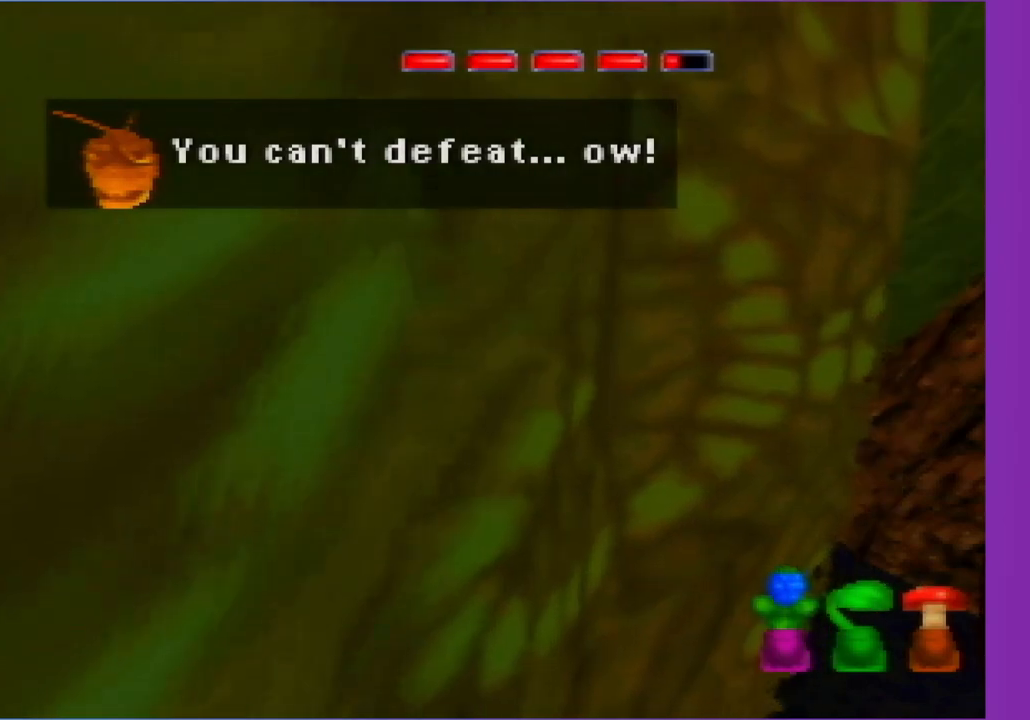
{"buttons": [], "left_stick": "up-right", "events": [[233, "C_RIGHT", "down"], [400, "C_RIGHT", "up"], [483, "left_stick", "up-right"]]}
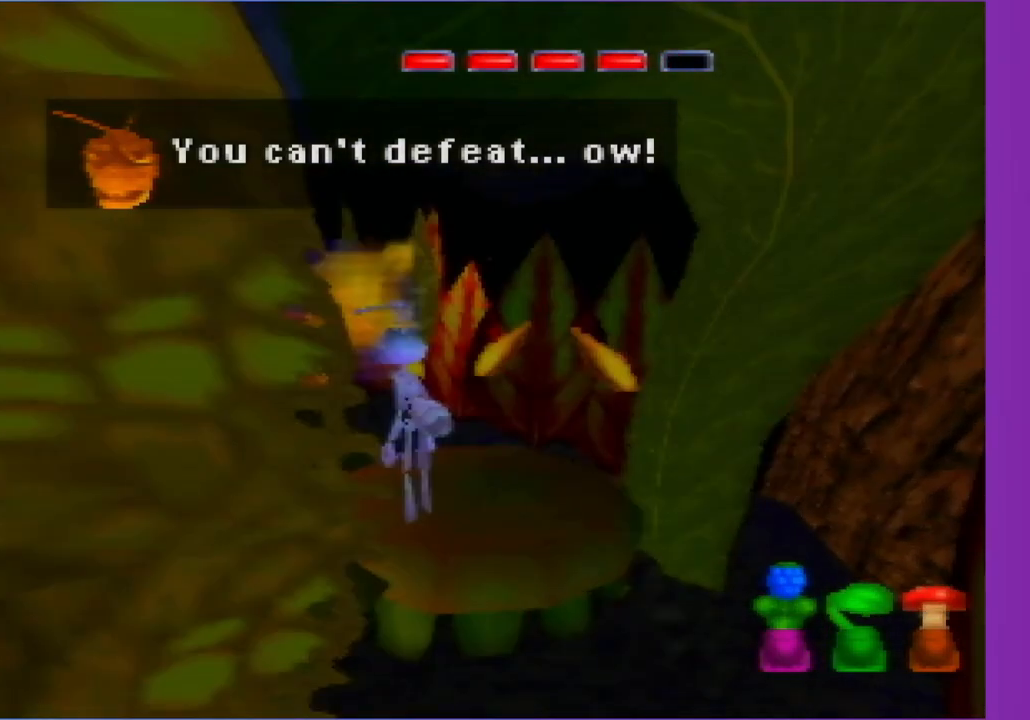
{"buttons": [], "left_stick": "center", "events": [[117, "left_stick", "center"]]}
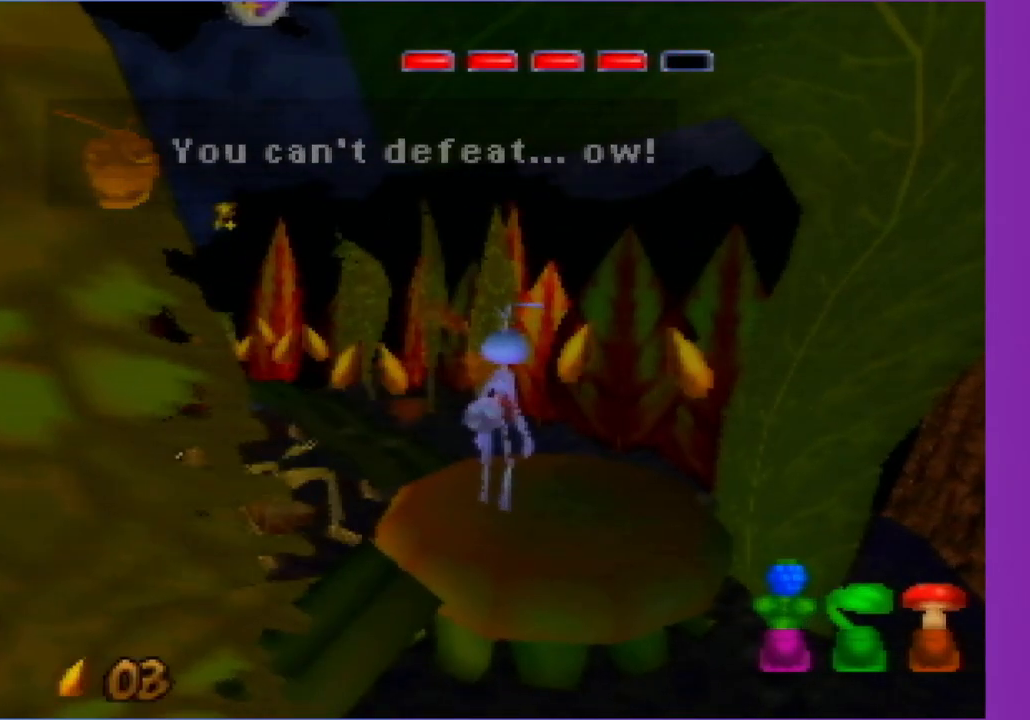
{"buttons": [], "left_stick": "left", "events": [[283, "left_stick", "right"], [417, "left_stick", "center"], [483, "left_stick", "left"]]}
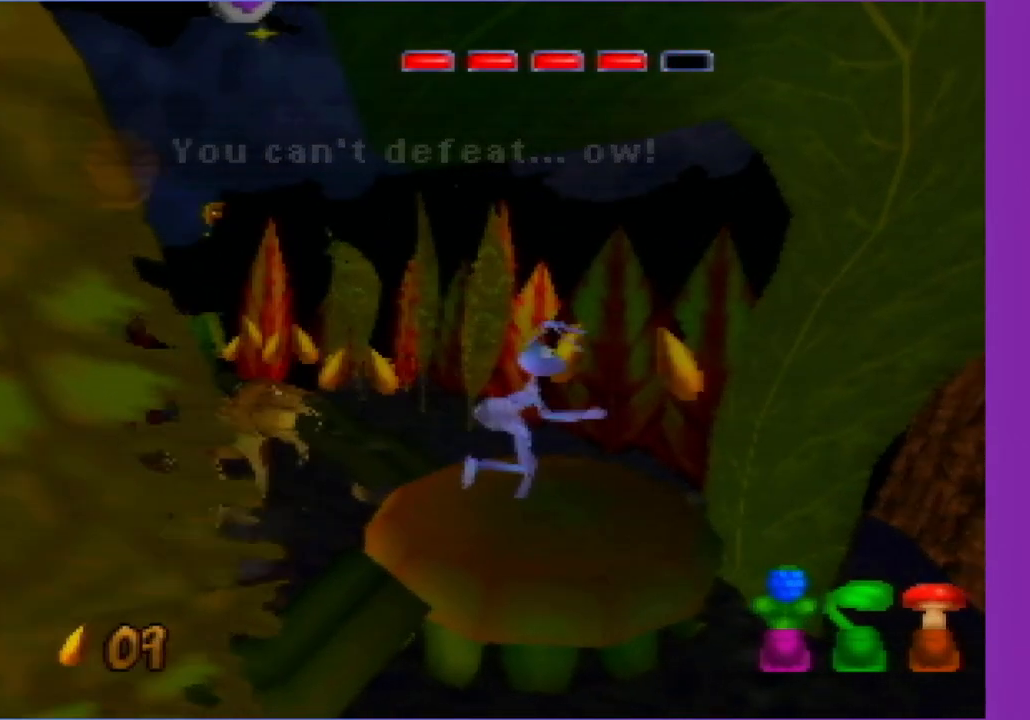
{"buttons": [], "left_stick": "center", "events": [[50, "left_stick", "center"], [117, "A", "down"], [183, "A", "up"]]}